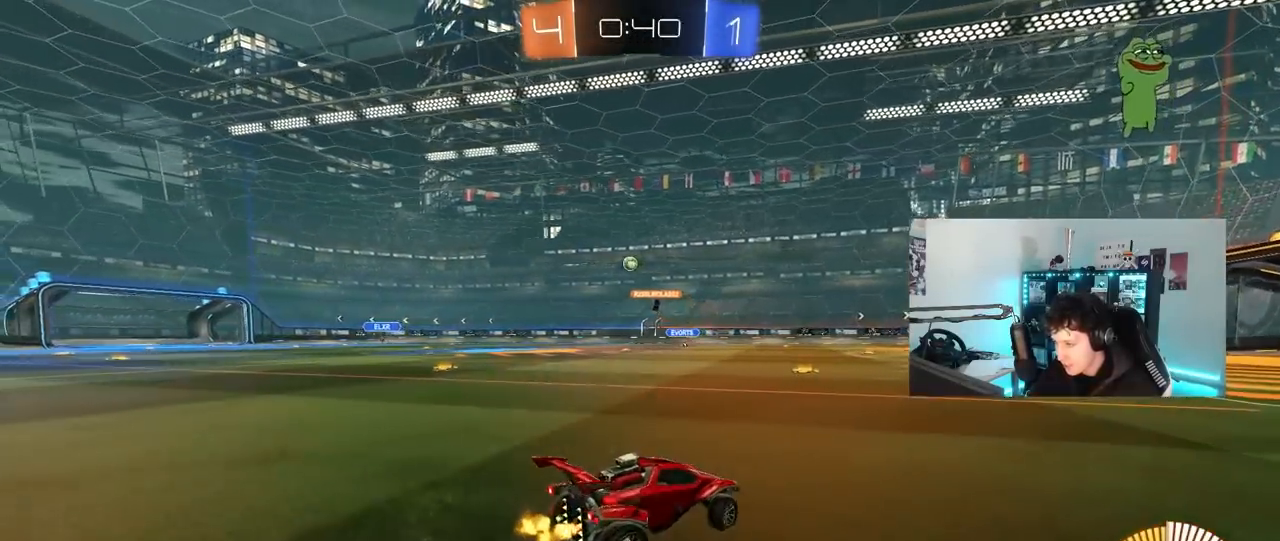
Gameplay with keyboard and mouse; each line is a JSON object with the keys and mouse buttons held at the frame after it. "events" lists presses ("down") and releases ("up") of "1", "2", "3", "4", "5", "a", "alt", "c", "caps_lock", "ctrl", "d", "e", "f", "g", "q", "r", "s", "shift", "space", "t", "tab", "v", "w", "x", "z", "mouse_left", "mouse_wheel" and "mouse_right" between this image and that frame as [ms after this image, input, new state], when the widget could be followed in between. "mouse_left", "mouse_wheel", "mouse_right" = the "left", "wheel", "right" buttons of the "mouse" list. No other keys are recorded. "wheel" means that the mouse wheel is clicked or scrolled. "mouse_move" is the direction in which the mouse moves at that frame (one of eight, or "still"), when it could be read.
{"keys": ["a", "w"], "mouse": [], "mouse_move": "still", "events": [[67, "shift", "up"], [450, "shift", "down"], [500, "shift", "up"]]}
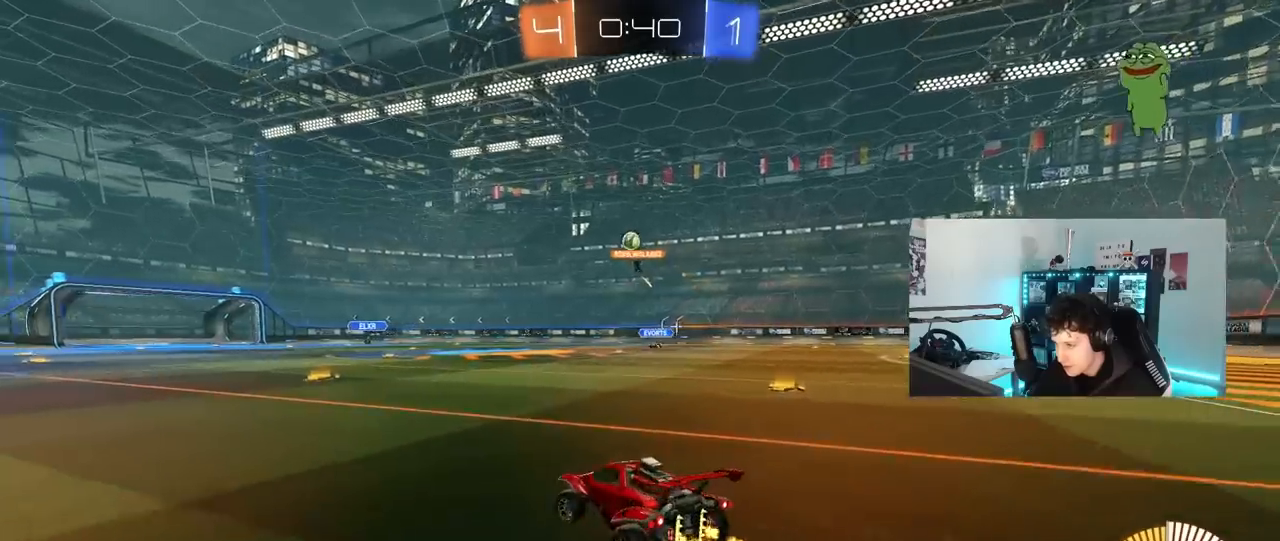
{"keys": ["a", "w"], "mouse": [], "mouse_move": "still", "events": []}
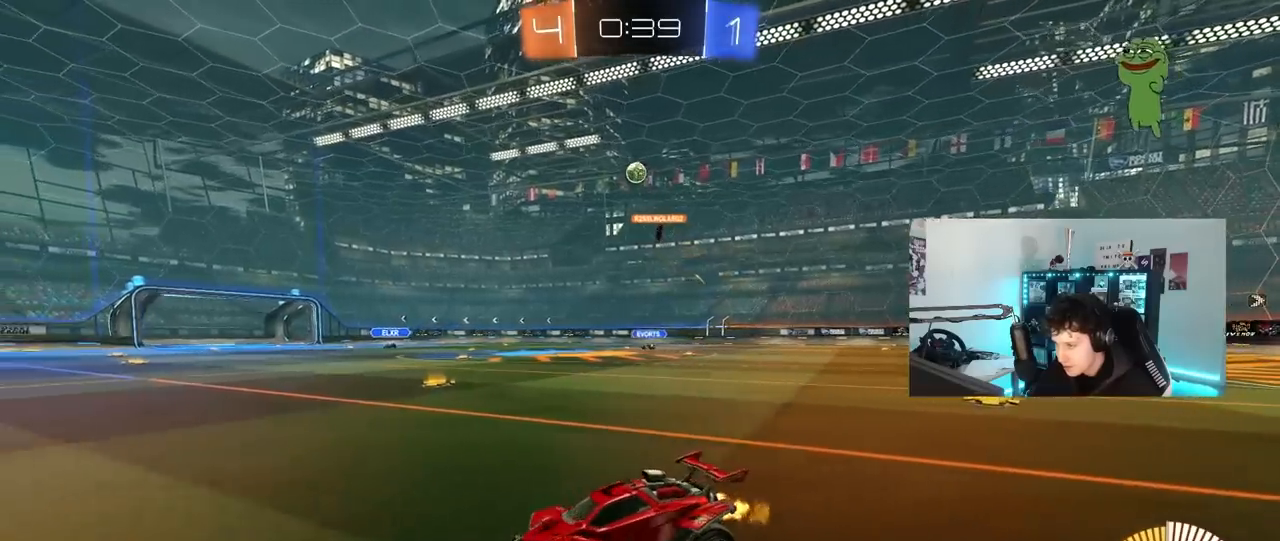
{"keys": ["d"], "mouse": [], "mouse_move": "still", "events": [[17, "a", "up"], [150, "w", "up"], [433, "d", "down"]]}
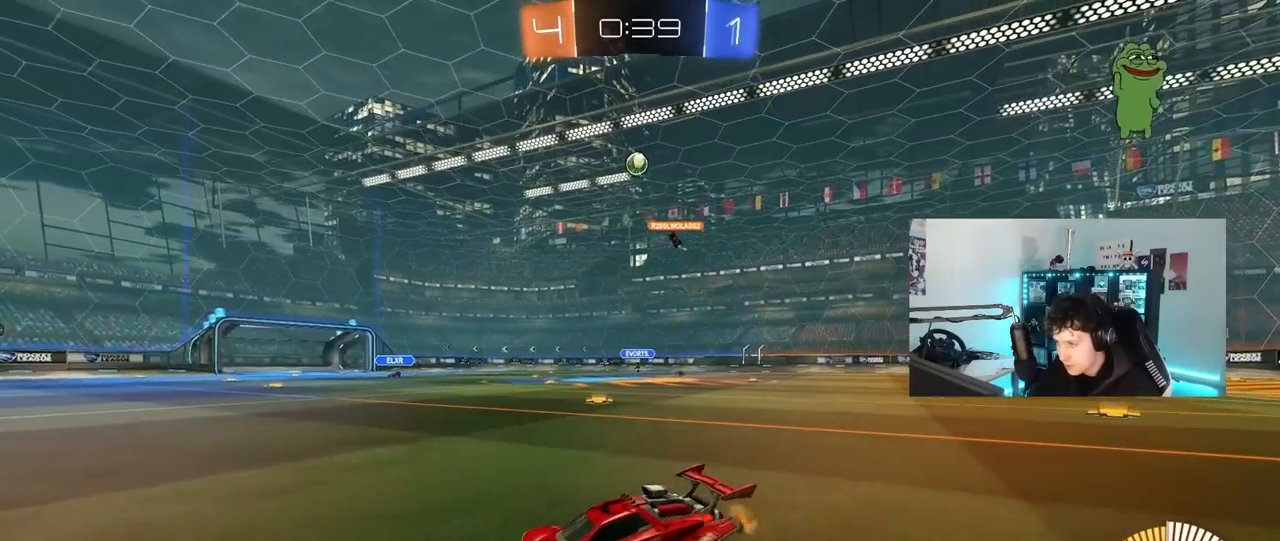
{"keys": ["d", "w"], "mouse": [], "mouse_move": "still", "events": [[33, "w", "down"], [83, "d", "up"], [167, "d", "down"]]}
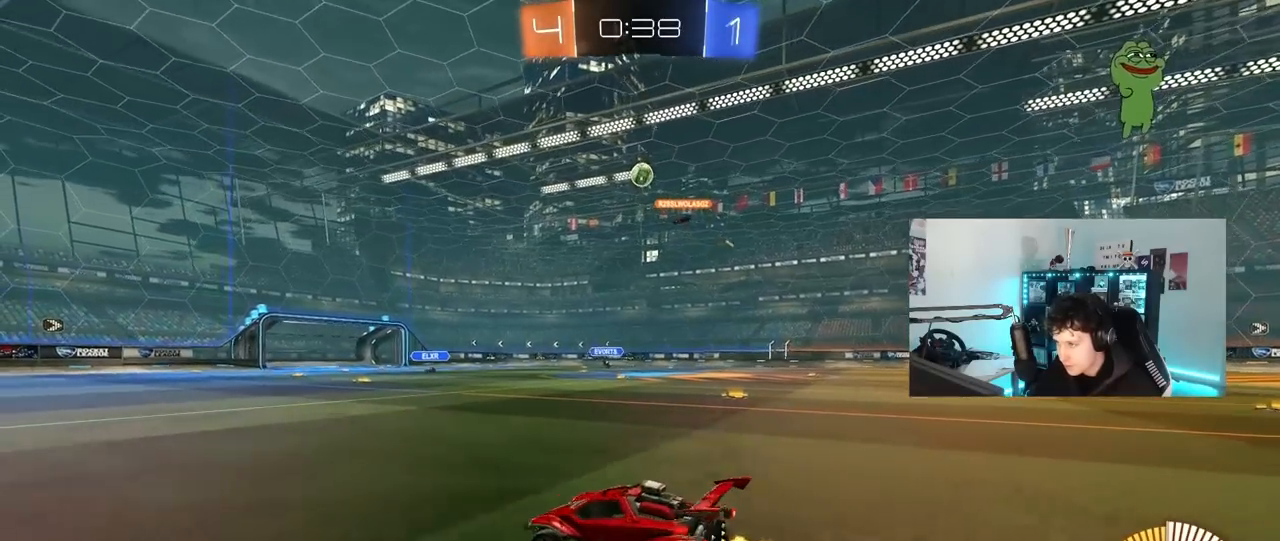
{"keys": ["a"], "mouse": [], "mouse_move": "still", "events": [[183, "shift", "down"], [233, "shift", "up"], [283, "d", "up"], [317, "w", "up"], [383, "a", "down"]]}
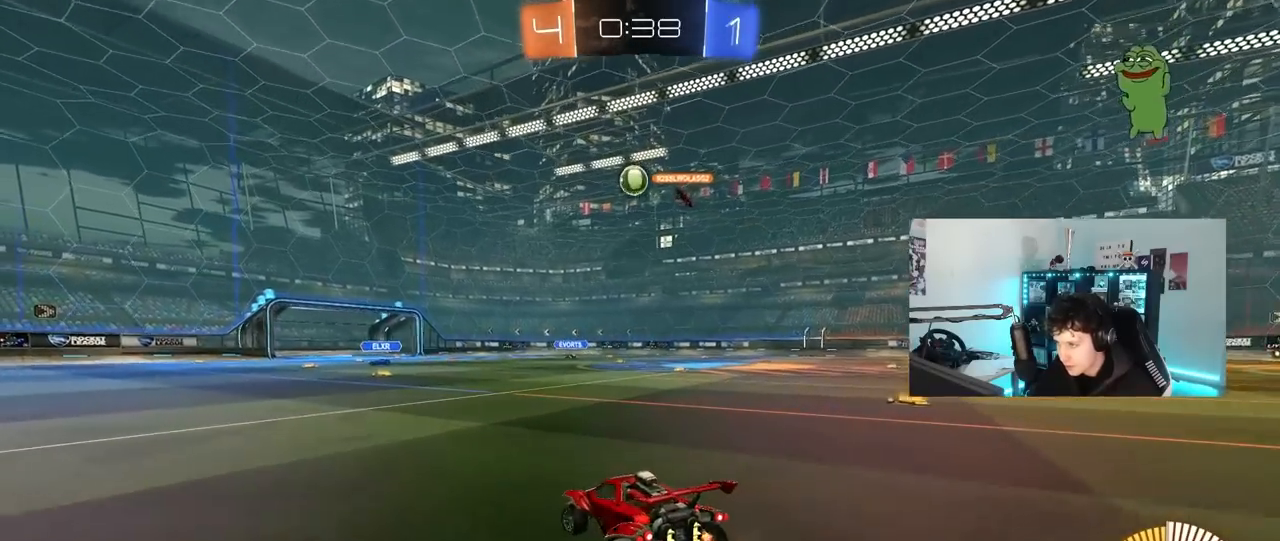
{"keys": ["w"], "mouse": [], "mouse_move": "still", "events": [[150, "a", "up"], [150, "w", "down"], [200, "a", "down"], [250, "a", "up"], [333, "d", "down"], [483, "d", "up"]]}
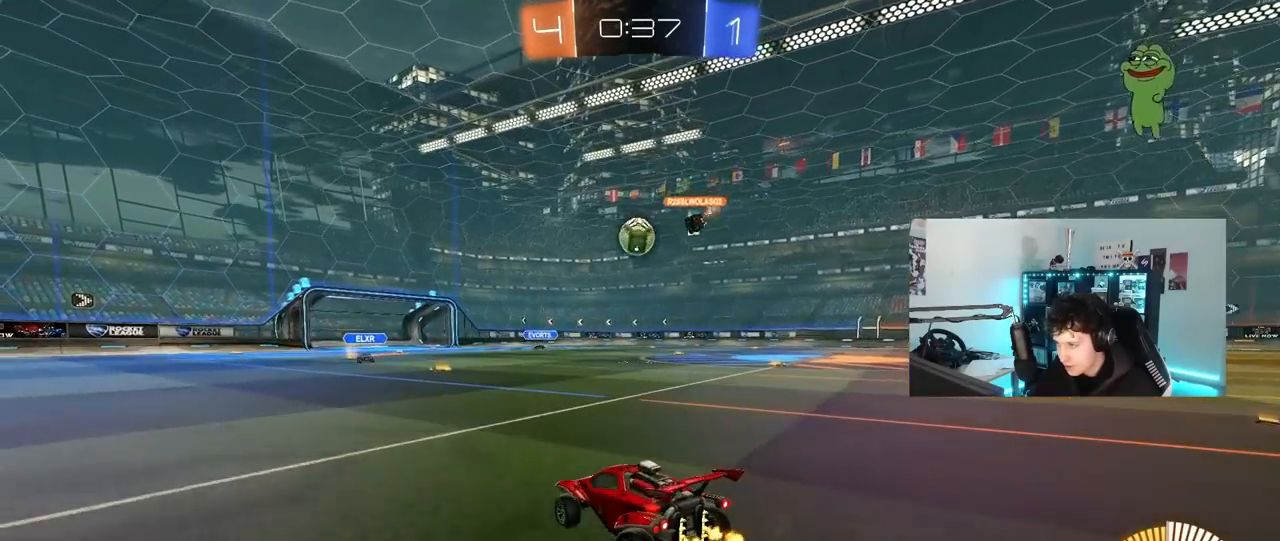
{"keys": [], "mouse": [], "mouse_move": "still", "events": [[33, "a", "down"], [83, "w", "up"], [117, "a", "up"], [167, "d", "down"], [317, "d", "up"], [367, "a", "down"], [450, "a", "up"]]}
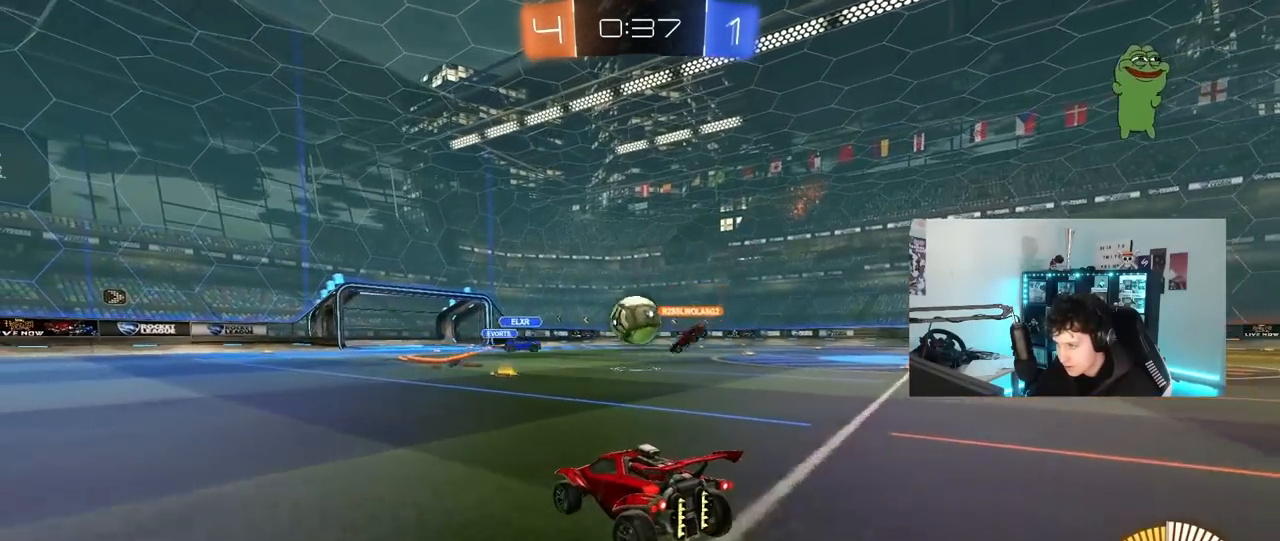
{"keys": [], "mouse": [], "mouse_move": "still", "events": [[100, "d", "down"], [183, "shift", "down"], [233, "w", "down"], [283, "a", "down"], [283, "d", "up"], [283, "shift", "up"], [317, "w", "up"], [367, "w", "down"], [417, "w", "up"], [467, "a", "up"]]}
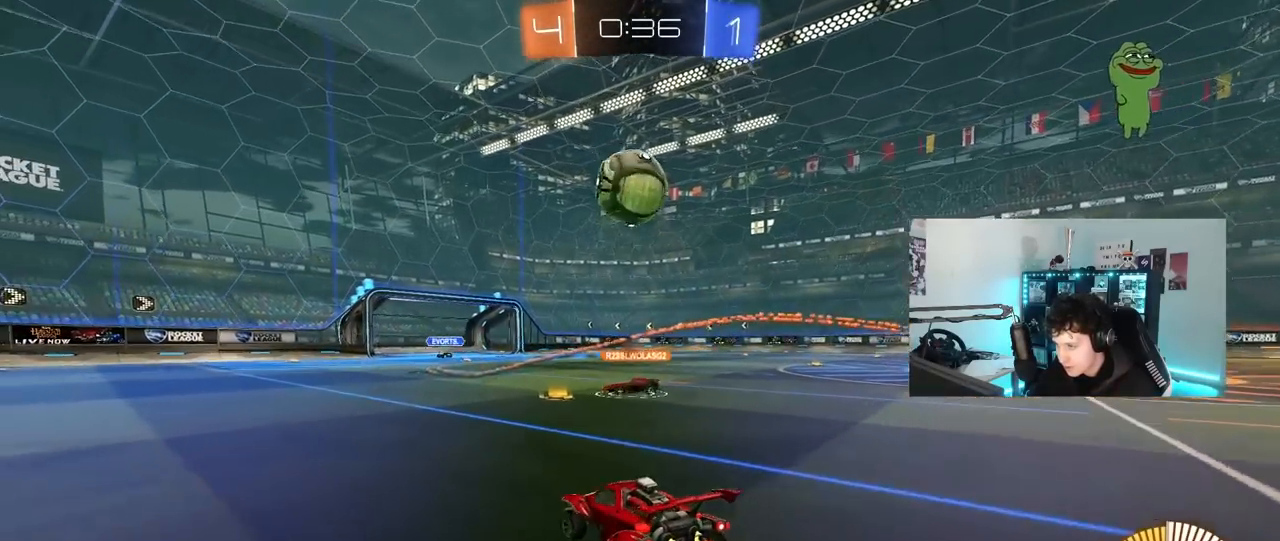
{"keys": ["s"], "mouse": ["right"], "mouse_move": "still", "events": [[50, "a", "down"], [50, "w", "down"], [150, "a", "up"], [200, "w", "up"], [250, "mouse_right", "down"], [300, "s", "down"], [383, "d", "down"], [433, "d", "up"]]}
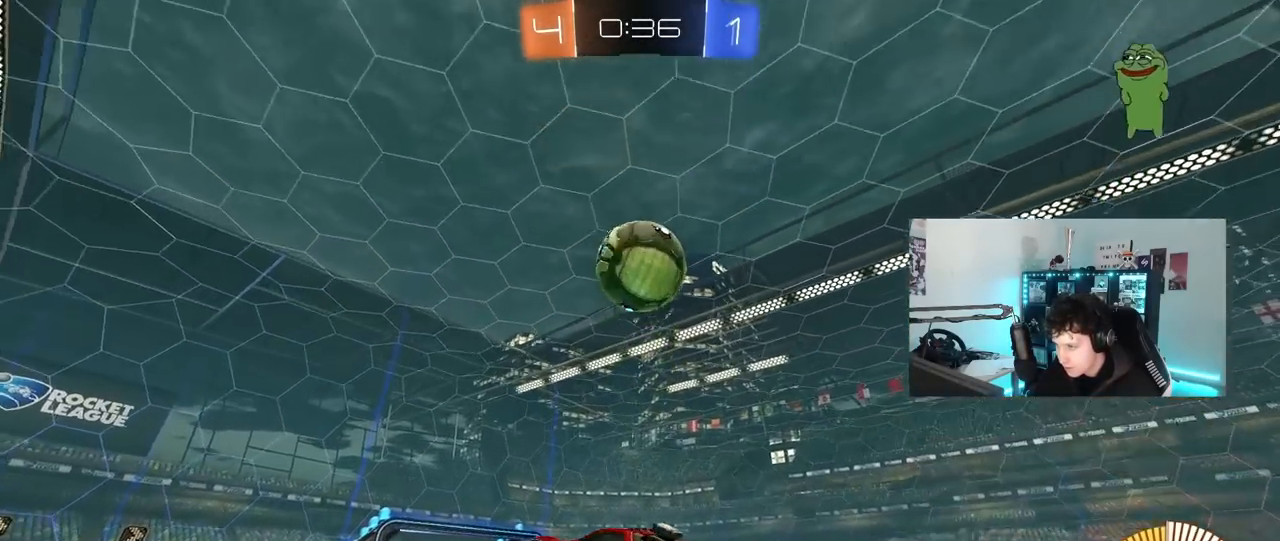
{"keys": ["d"], "mouse": ["left"], "mouse_move": "still", "events": [[33, "s", "up"], [117, "a", "down"], [117, "s", "down"], [117, "shift", "down"], [267, "d", "down"], [317, "a", "up"], [317, "mouse_right", "up"], [317, "shift", "up"], [350, "s", "up"], [400, "mouse_left", "down"]]}
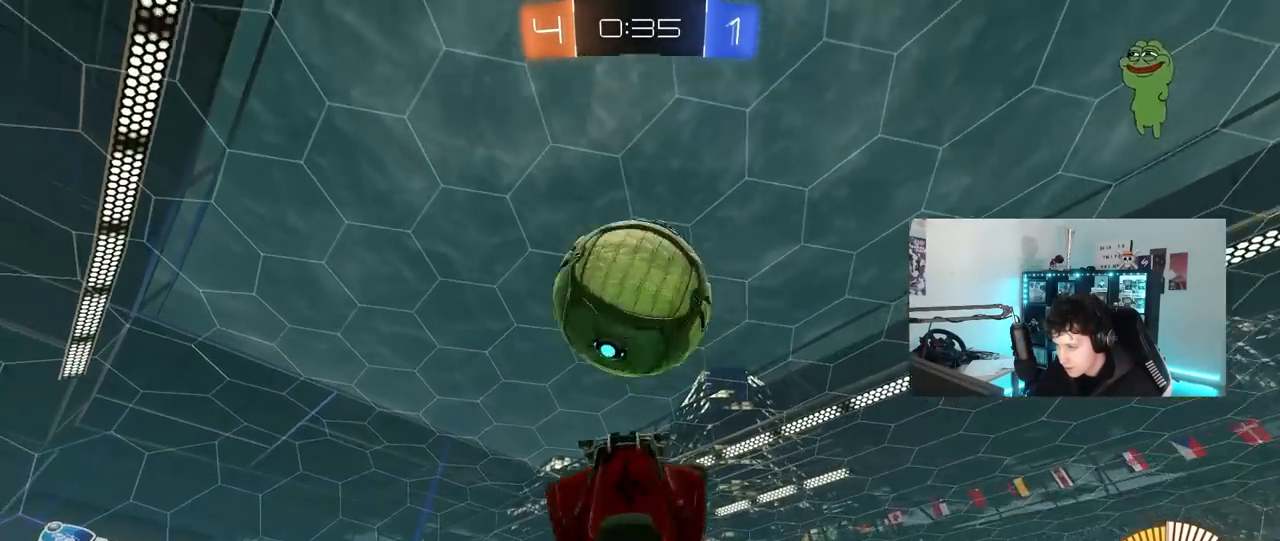
{"keys": ["a", "shift"], "mouse": ["left"], "mouse_move": "still", "events": [[50, "d", "up"], [83, "a", "down"], [183, "shift", "down"]]}
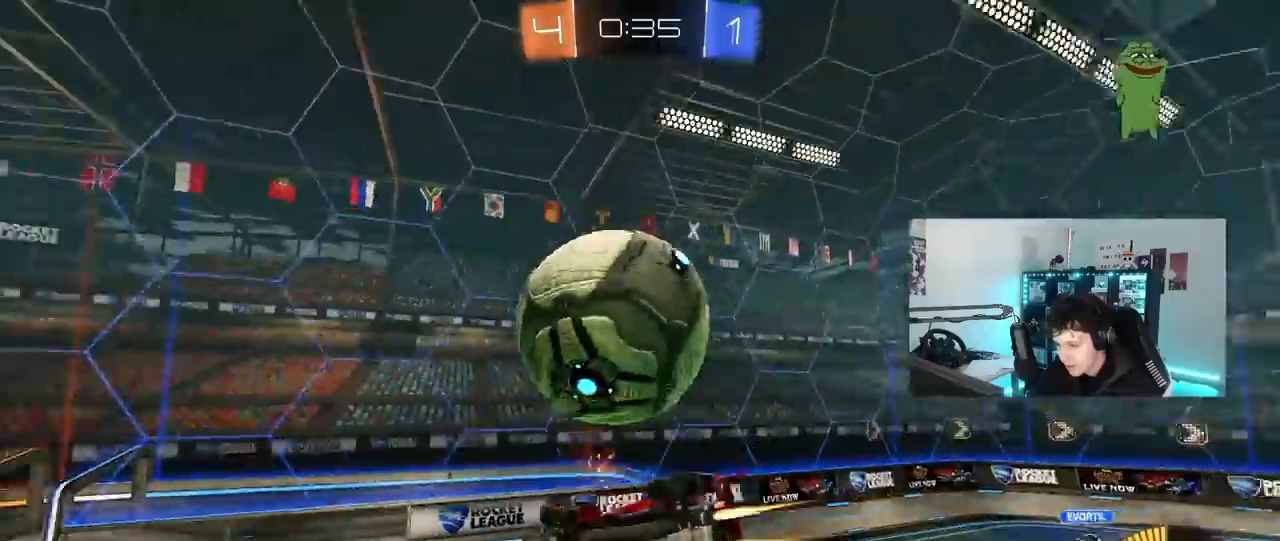
{"keys": ["a", "w"], "mouse": [], "mouse_move": "still", "events": [[67, "s", "down"], [100, "d", "down"], [100, "shift", "up"], [150, "a", "up"], [150, "s", "up"], [200, "mouse_left", "up"], [250, "d", "up"], [383, "d", "down"], [433, "a", "down"], [433, "d", "up"], [433, "w", "down"]]}
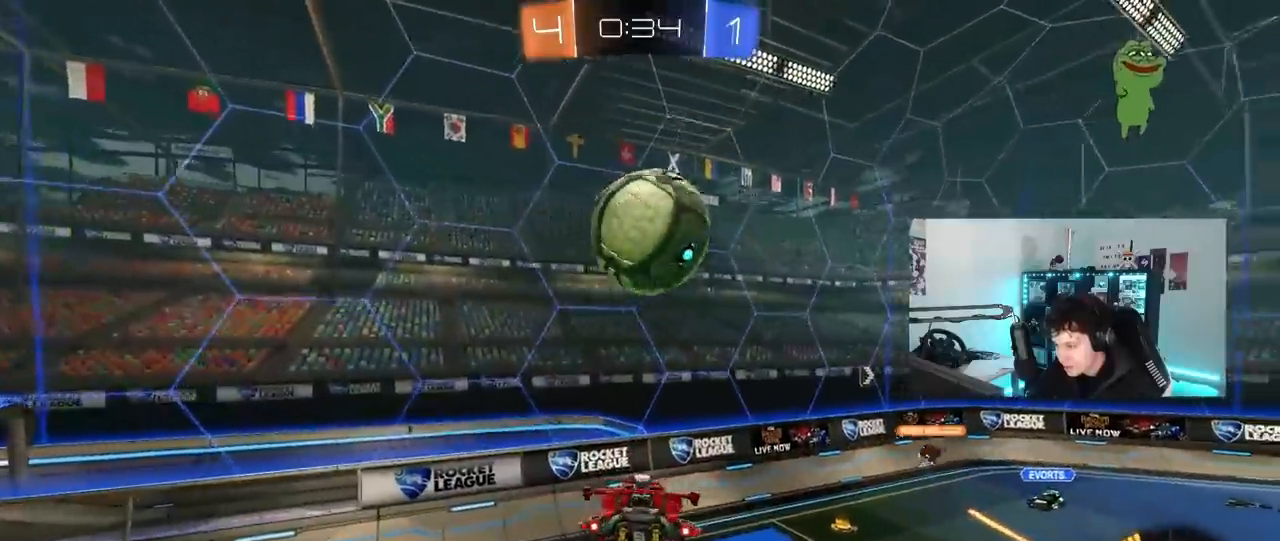
{"keys": [], "mouse": [], "mouse_move": "still", "events": [[83, "mouse_left", "down"], [117, "a", "up"], [167, "w", "up"], [317, "s", "down"], [350, "d", "down"], [450, "d", "up"], [450, "mouse_left", "up"], [500, "s", "up"]]}
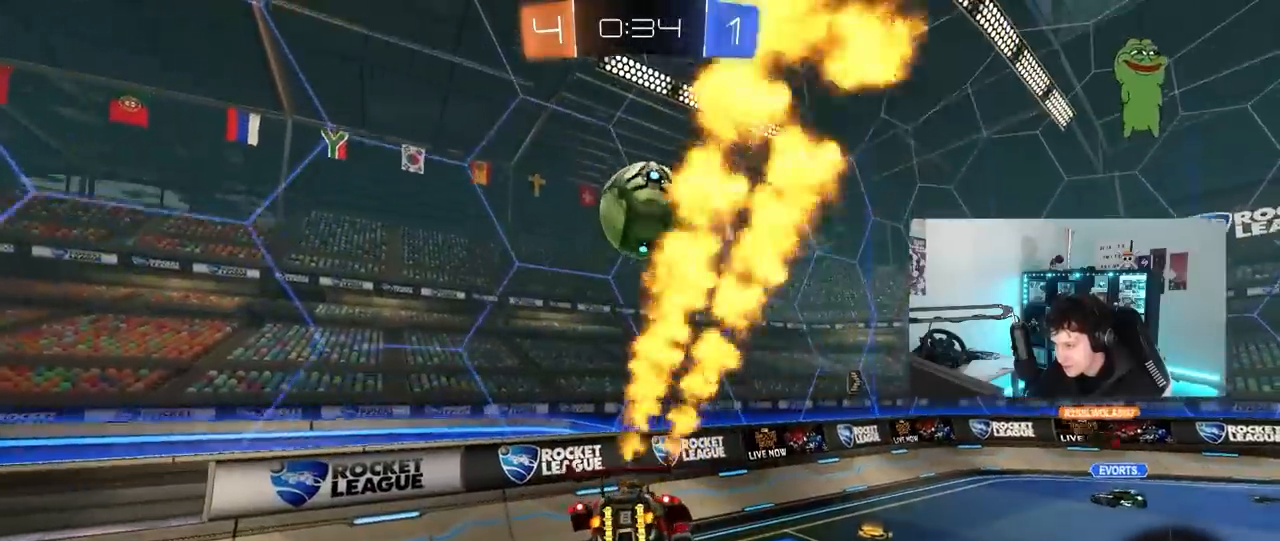
{"keys": [], "mouse": ["left", "right"], "mouse_move": "still", "events": [[283, "mouse_left", "down"], [333, "w", "down"], [467, "mouse_right", "down"], [467, "w", "up"]]}
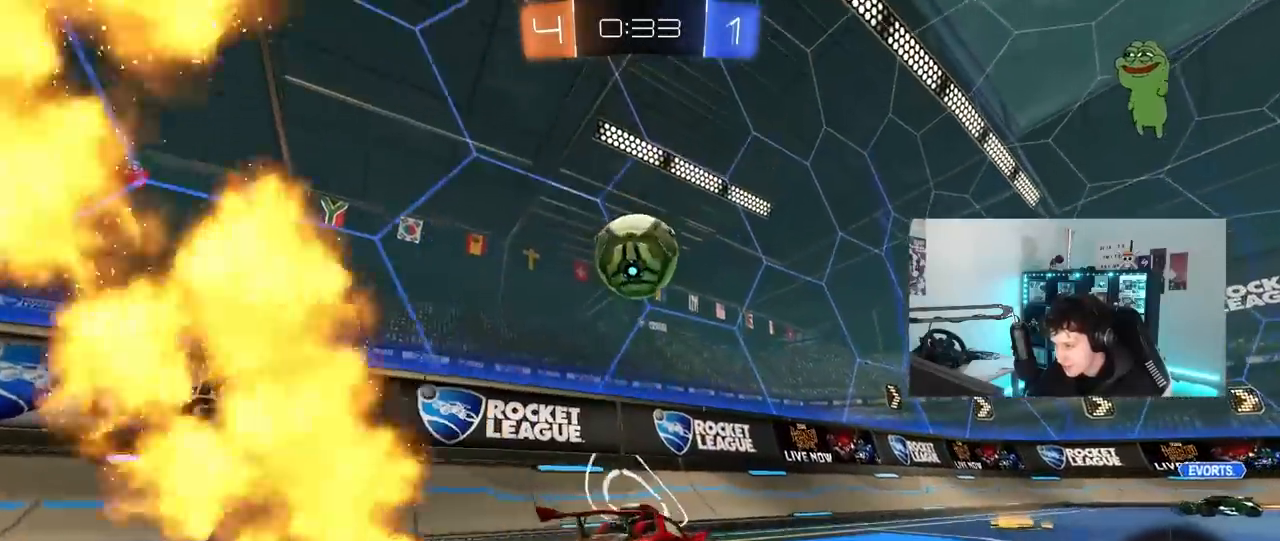
{"keys": ["d", "s", "shift"], "mouse": [], "mouse_move": "still", "events": [[67, "d", "down"], [67, "s", "down"], [150, "d", "up"], [150, "mouse_right", "up"], [150, "s", "up"], [200, "mouse_left", "up"], [317, "mouse_right", "down"], [433, "d", "down"], [433, "s", "down"], [483, "mouse_right", "up"], [483, "shift", "down"]]}
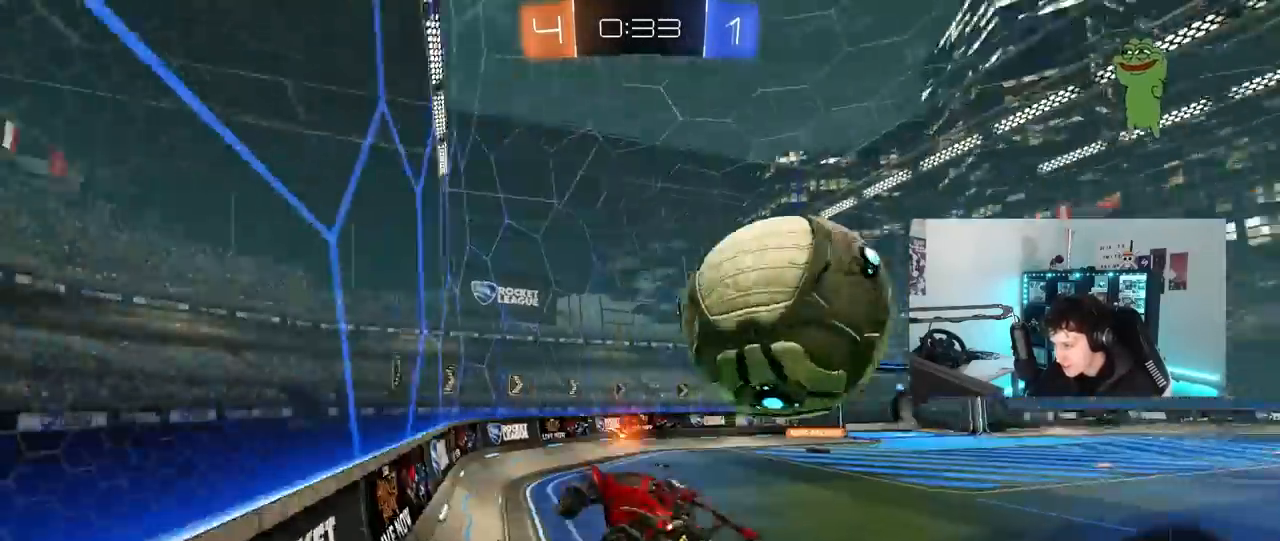
{"keys": ["w"], "mouse": ["left"], "mouse_move": "still", "events": [[33, "s", "up"], [83, "shift", "up"], [167, "mouse_left", "down"], [167, "w", "down"], [267, "d", "up"]]}
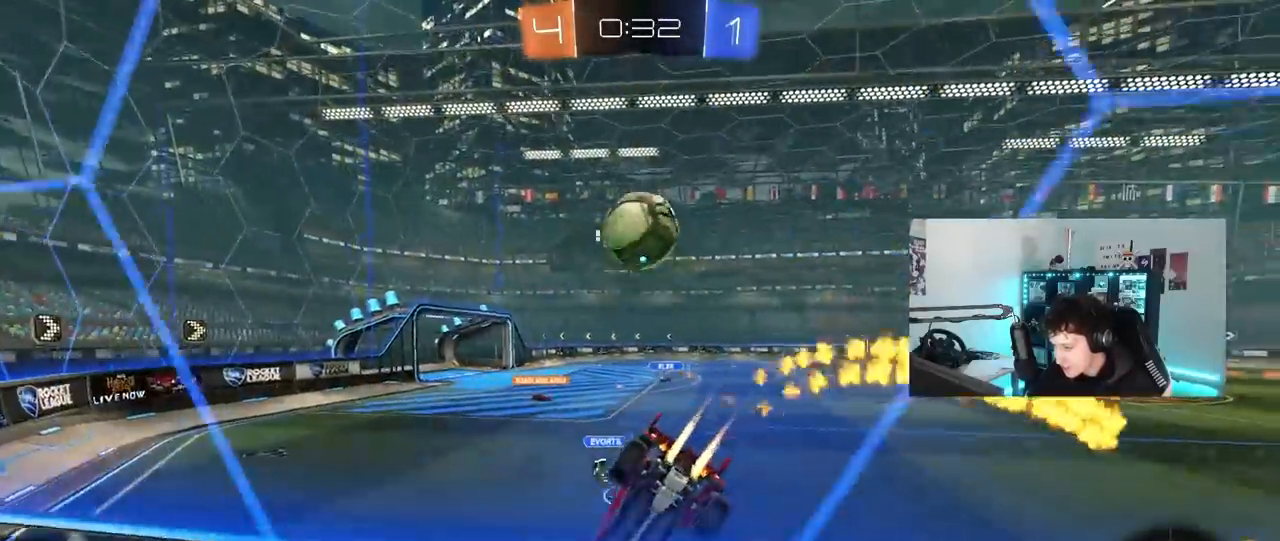
{"keys": ["w"], "mouse": [], "mouse_move": "still", "events": [[183, "a", "down"], [367, "a", "up"], [467, "mouse_left", "up"]]}
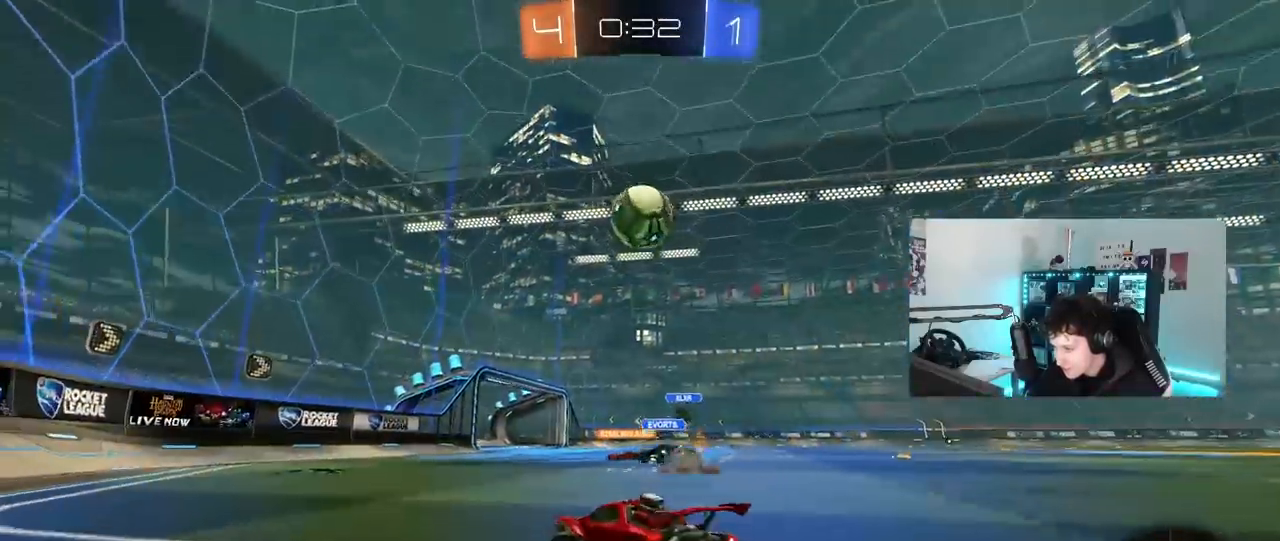
{"keys": ["a", "w"], "mouse": [], "mouse_move": "still", "events": [[17, "a", "down"], [100, "shift", "down"], [200, "shift", "up"]]}
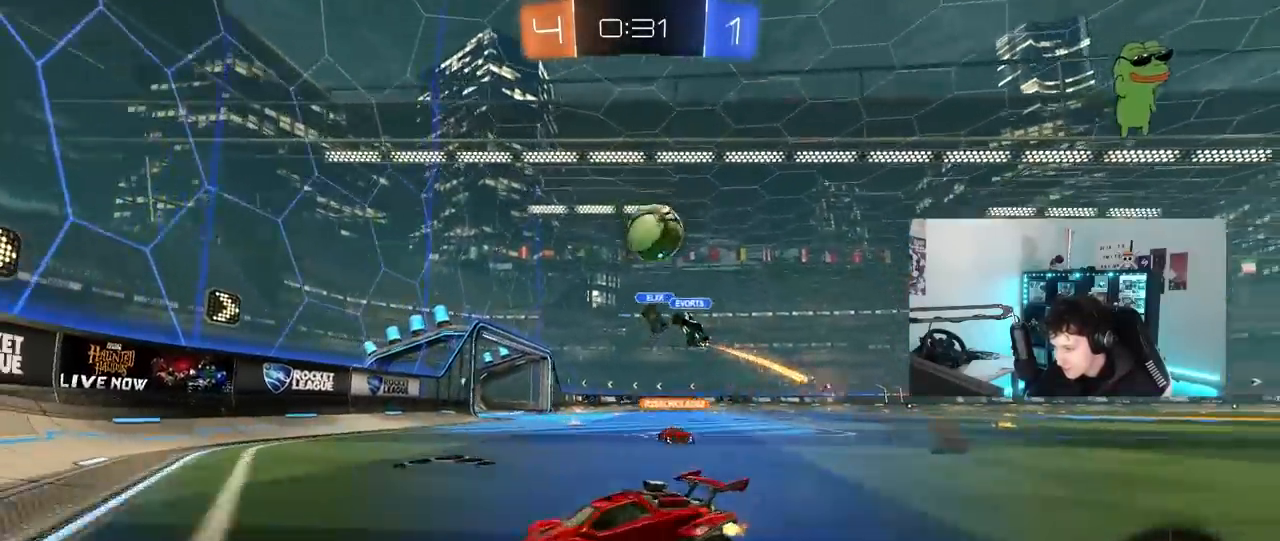
{"keys": ["d", "w"], "mouse": [], "mouse_move": "still", "events": [[83, "shift", "down"], [167, "shift", "up"], [217, "a", "up"], [267, "d", "down"], [350, "shift", "down"], [450, "shift", "up"]]}
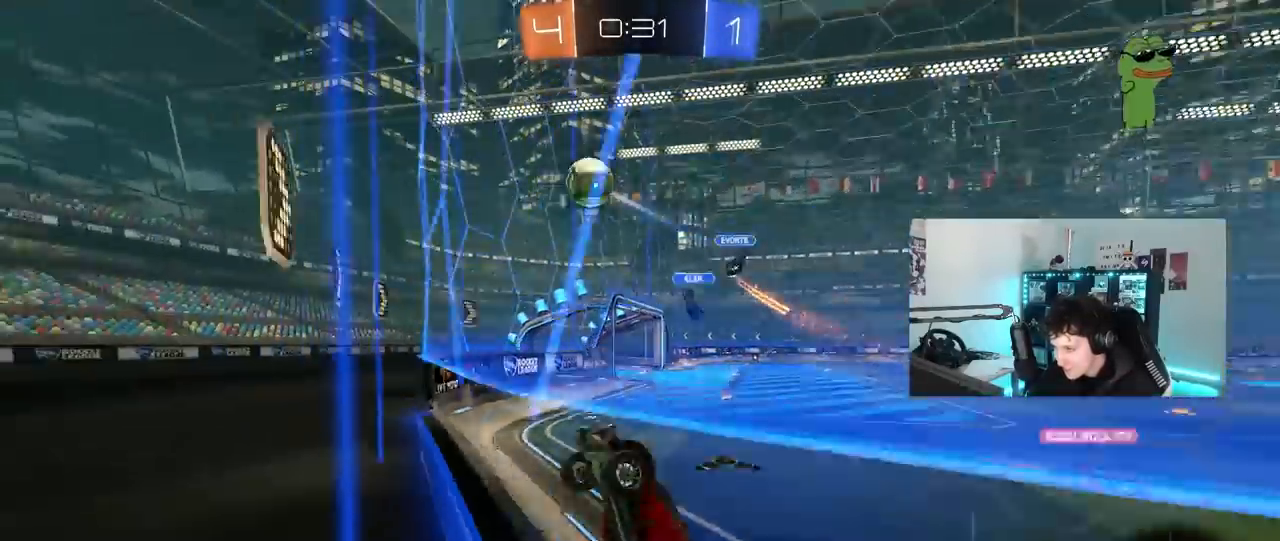
{"keys": ["d", "w"], "mouse": [], "mouse_move": "still", "events": [[183, "shift", "down"], [283, "shift", "up"]]}
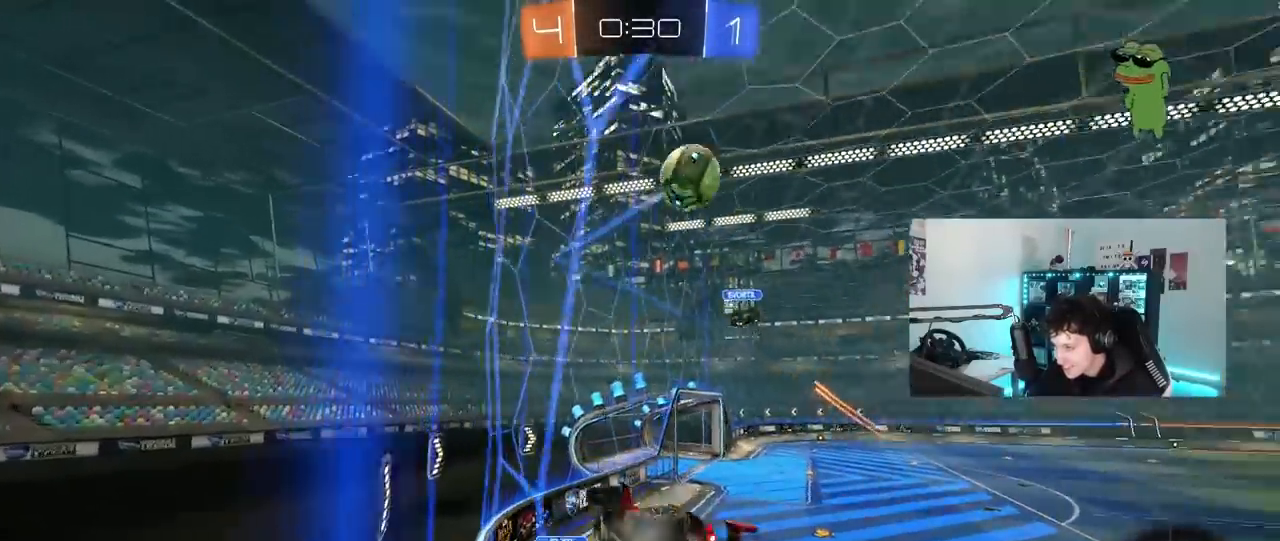
{"keys": ["a", "s"], "mouse": ["left"], "mouse_move": "still", "events": [[17, "mouse_left", "down"], [100, "space", "down"], [100, "w", "up"], [150, "a", "down"], [150, "d", "up"], [150, "mouse_right", "down"], [200, "shift", "down"], [250, "s", "down"], [250, "space", "up"], [333, "mouse_right", "up"], [383, "shift", "up"]]}
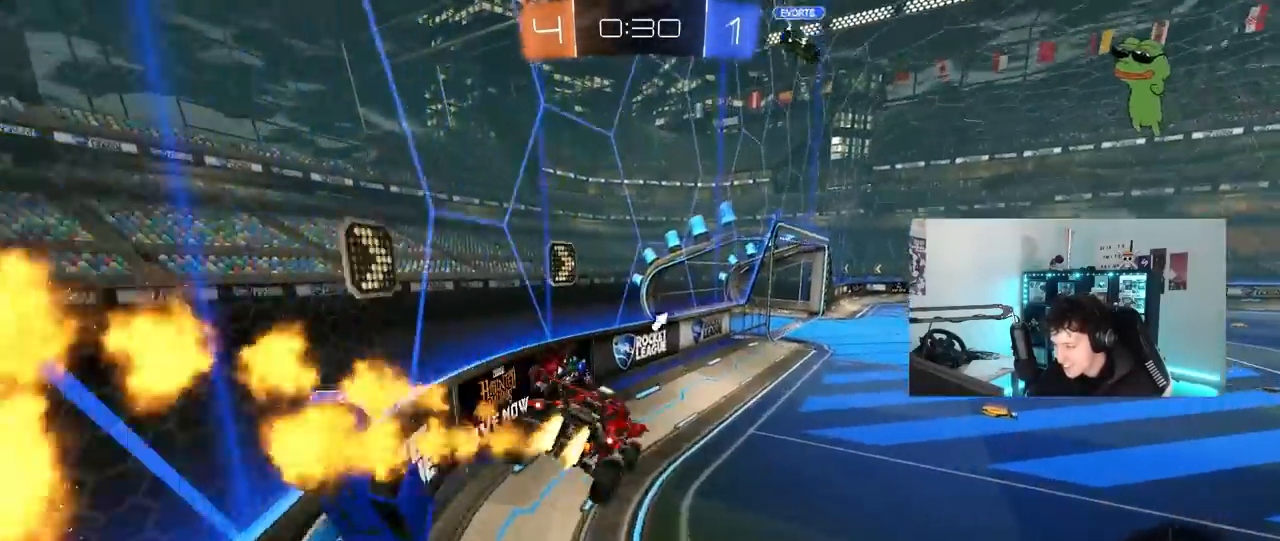
{"keys": ["d", "w"], "mouse": ["left"], "mouse_move": "still", "events": [[33, "a", "up"], [33, "s", "up"], [67, "mouse_left", "up"], [133, "d", "down"], [217, "d", "up"], [267, "w", "down"], [350, "mouse_left", "down"], [350, "mouse_right", "down"], [400, "d", "down"], [500, "mouse_right", "up"]]}
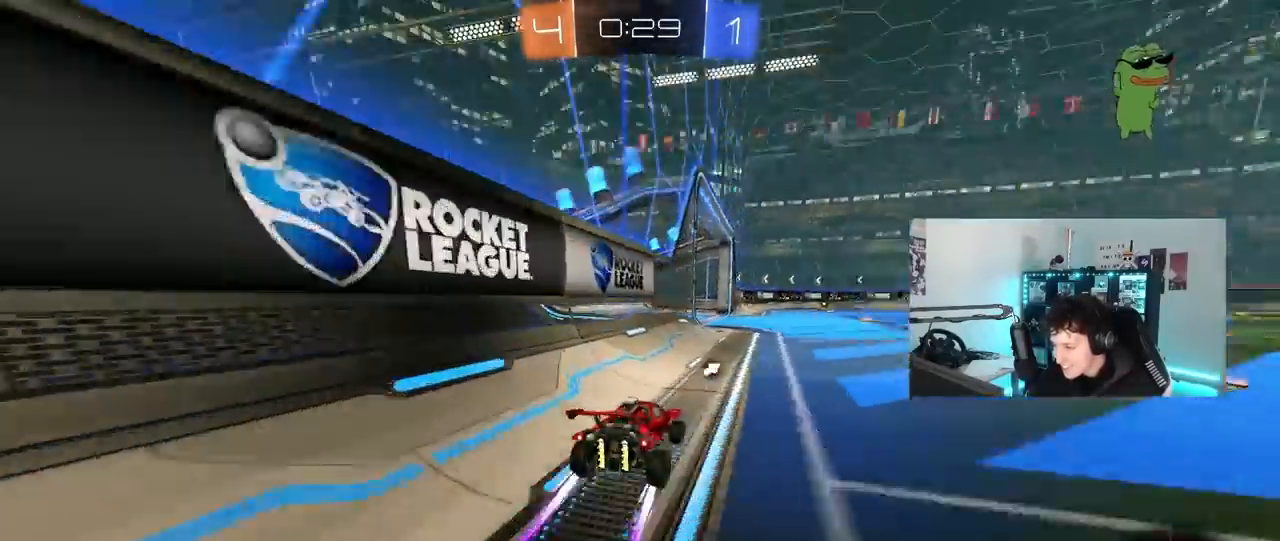
{"keys": ["w"], "mouse": [], "mouse_move": "still", "events": [[83, "d", "up"], [117, "mouse_right", "down"], [233, "mouse_right", "up"], [283, "mouse_right", "down"], [283, "space", "down"], [367, "mouse_left", "up"], [467, "mouse_right", "up"], [467, "space", "up"]]}